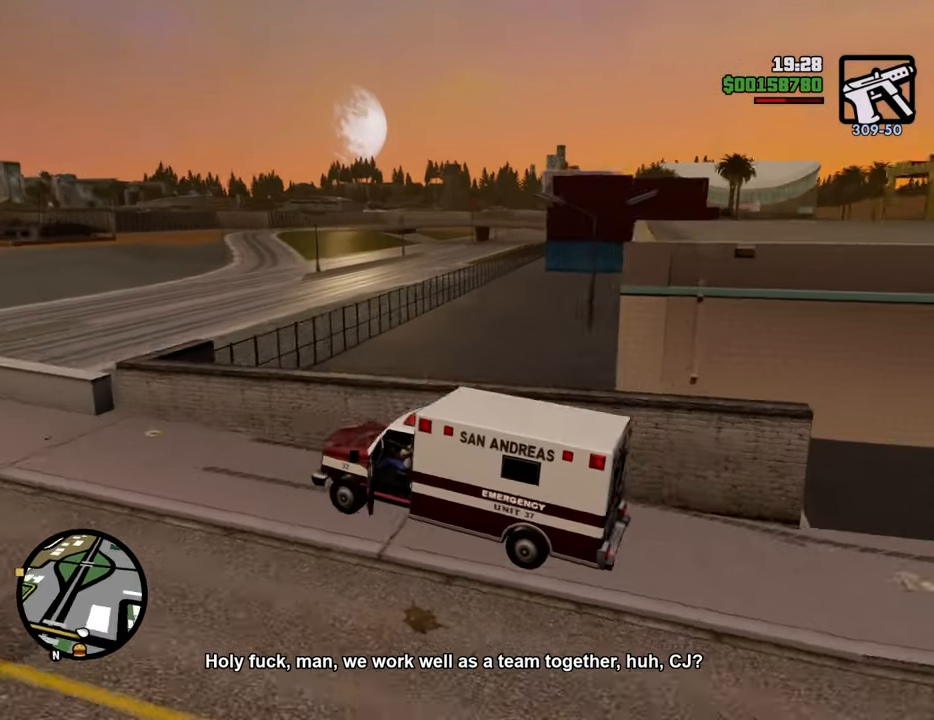
Gameplay with keyboard and mouse; each line is a JSON object with the keys and mouse buttons held at the frame after it. "events" lists presses ("down") and releases ("up") of "1", "2", "3", "4", "5", "6", "8", "a", "alt", "c", "ctrl", "d", "down", "e", "escape", "f", "f1", "f2", "f3", "g", "h", "left", "num2", "q", "r", "right", "s", "shift", "space", "t", "tab", "up", "v", "w", "x", "z", "mouse_left", "mouse_middle", "mouse_right", "mouse_wheel_up" and "mouse_wheel_down" between this image and that frame as [ms after this image, input, new state], when the widget could be followed in between. "mouse_left", "mouse_middle", "mouse_right", "mouse_wheel_up", "mouse_wheel_down" = the "left", "middle", "right", "wheel_up", "wheel_down" buttons of the "mouse" list. No other keys are recorded. Mouse movement is not recorded.
{"keys": ["s"], "mouse": [], "events": []}
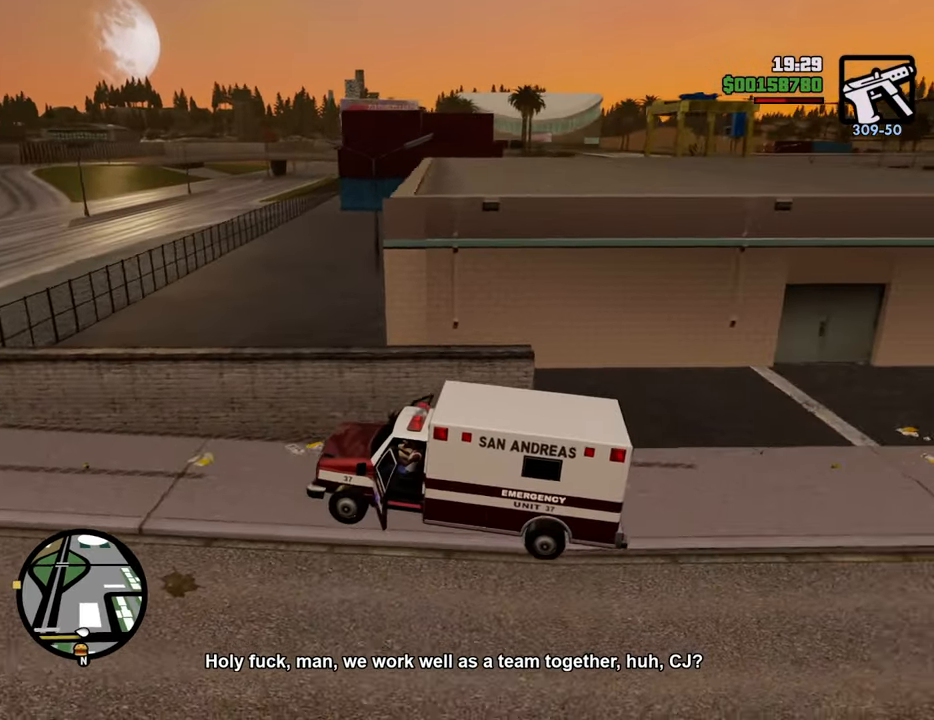
{"keys": ["a"], "mouse": [], "events": [[268, "a", "down"], [401, "s", "up"]]}
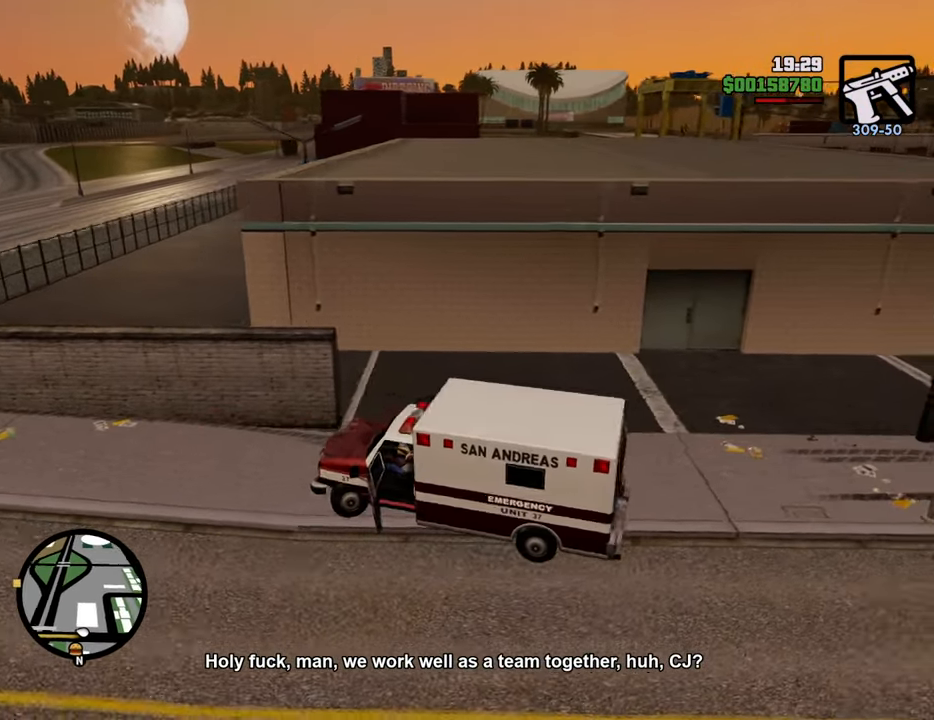
{"keys": ["d", "w"], "mouse": [], "events": [[134, "w", "down"], [234, "a", "up"], [234, "d", "down"]]}
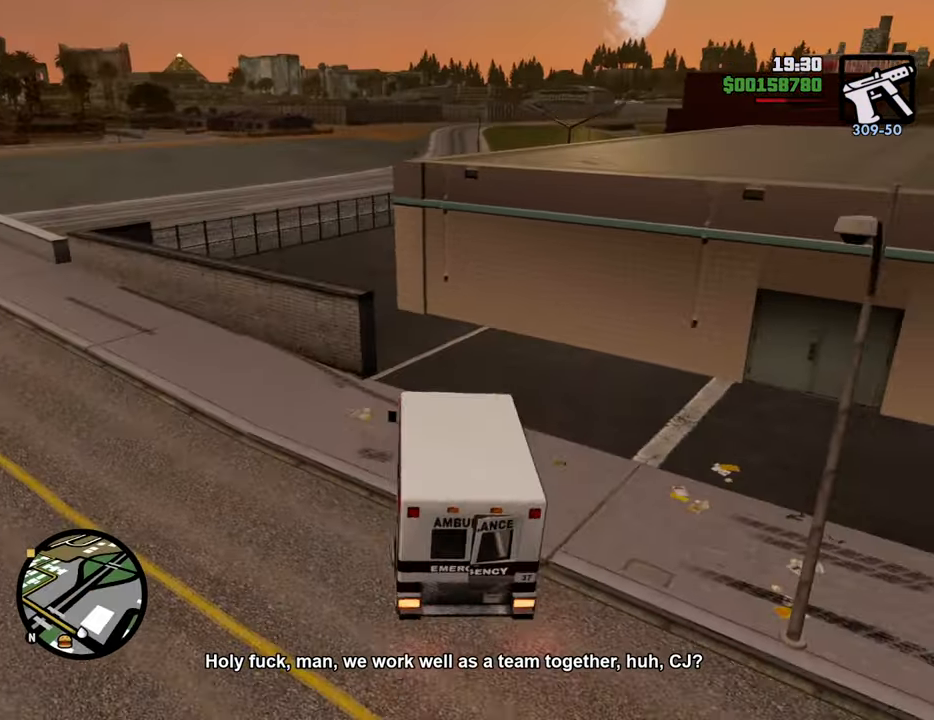
{"keys": ["w"], "mouse": [], "events": [[16, "d", "up"]]}
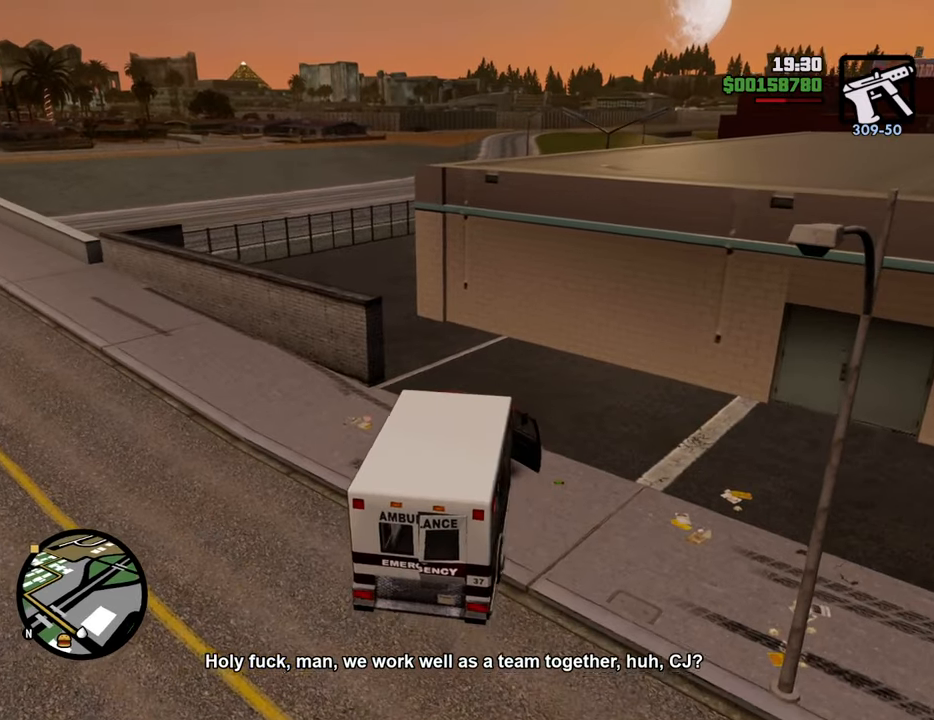
{"keys": ["a", "w"], "mouse": [], "events": [[485, "a", "down"]]}
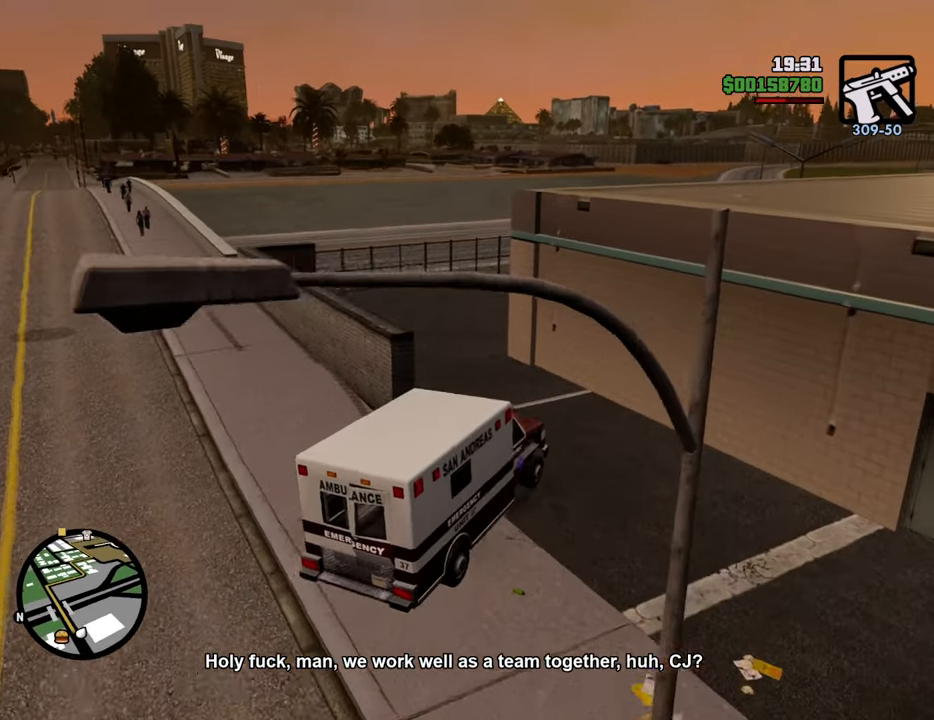
{"keys": ["a", "w"], "mouse": [], "events": []}
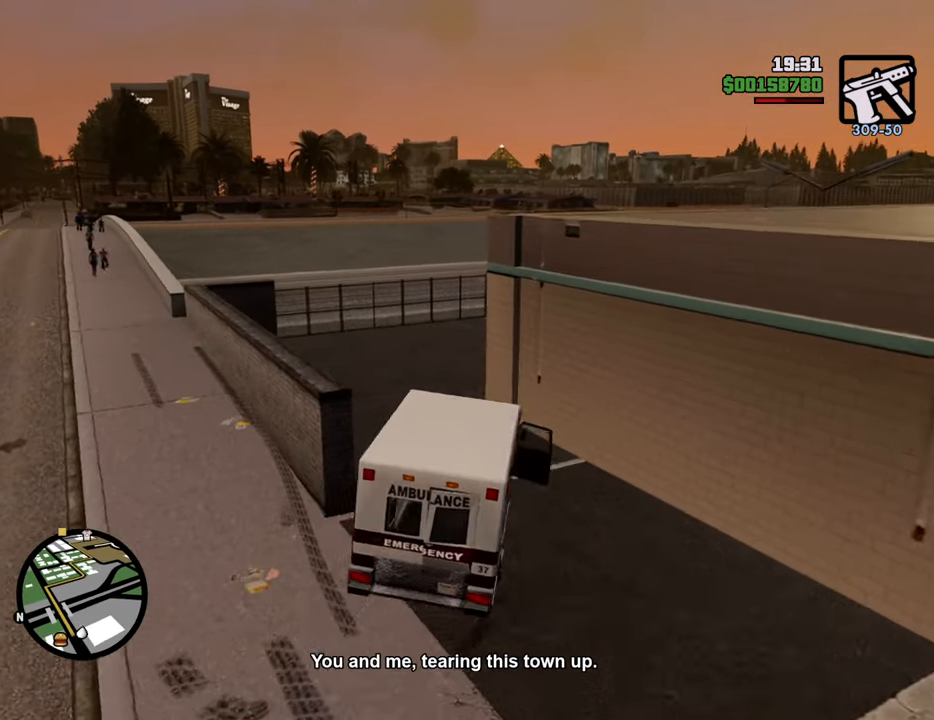
{"keys": ["w"], "mouse": [], "events": [[50, "a", "up"], [234, "a", "down"], [367, "a", "up"]]}
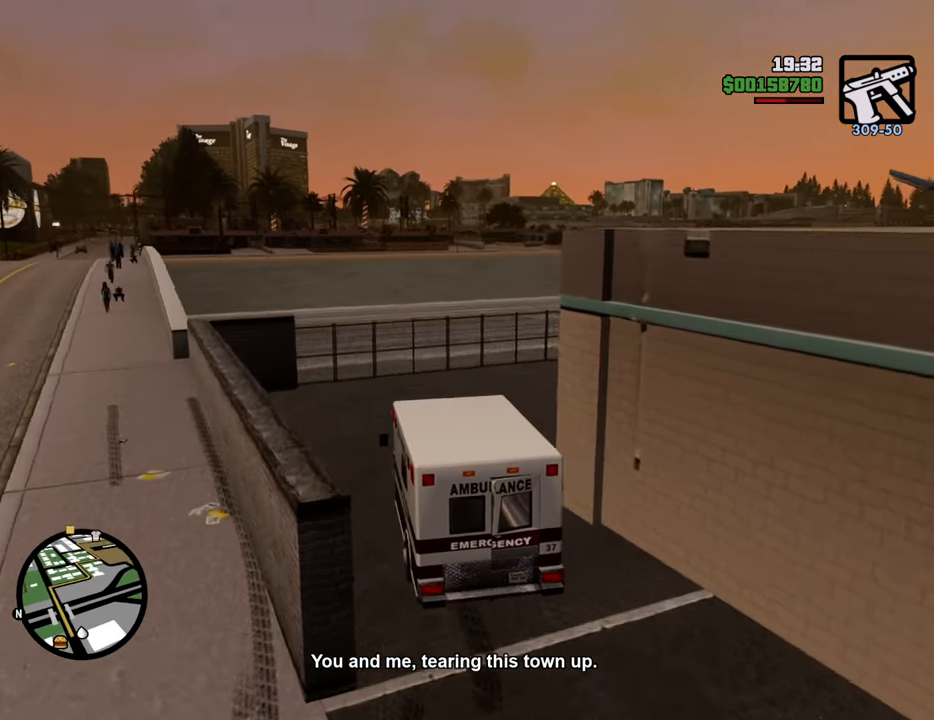
{"keys": ["a", "w"], "mouse": [], "events": [[351, "a", "down"]]}
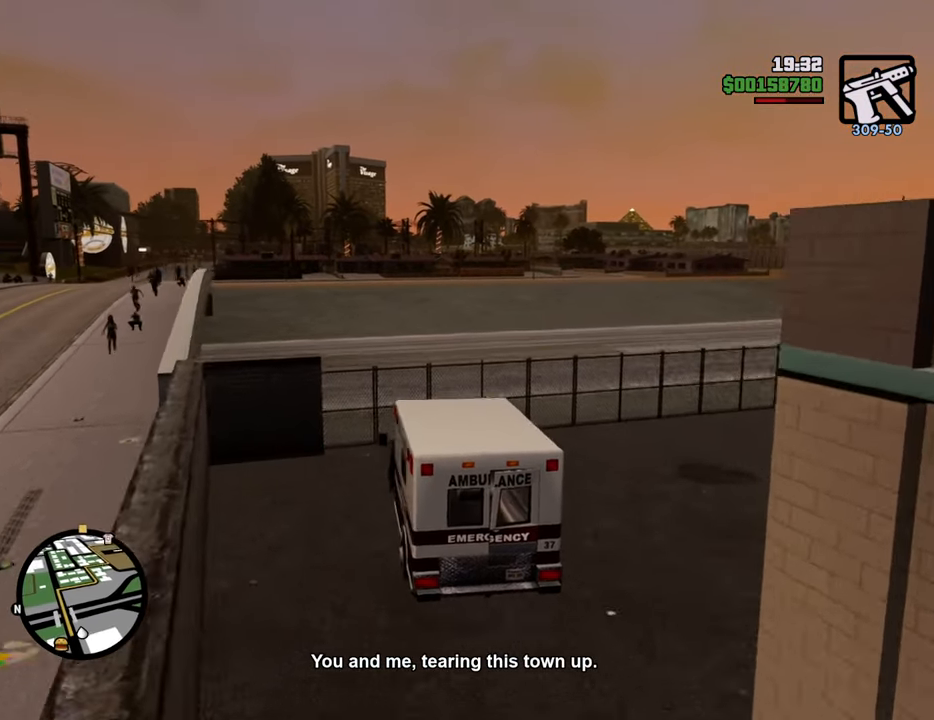
{"keys": ["w"], "mouse": [], "events": [[33, "a", "up"]]}
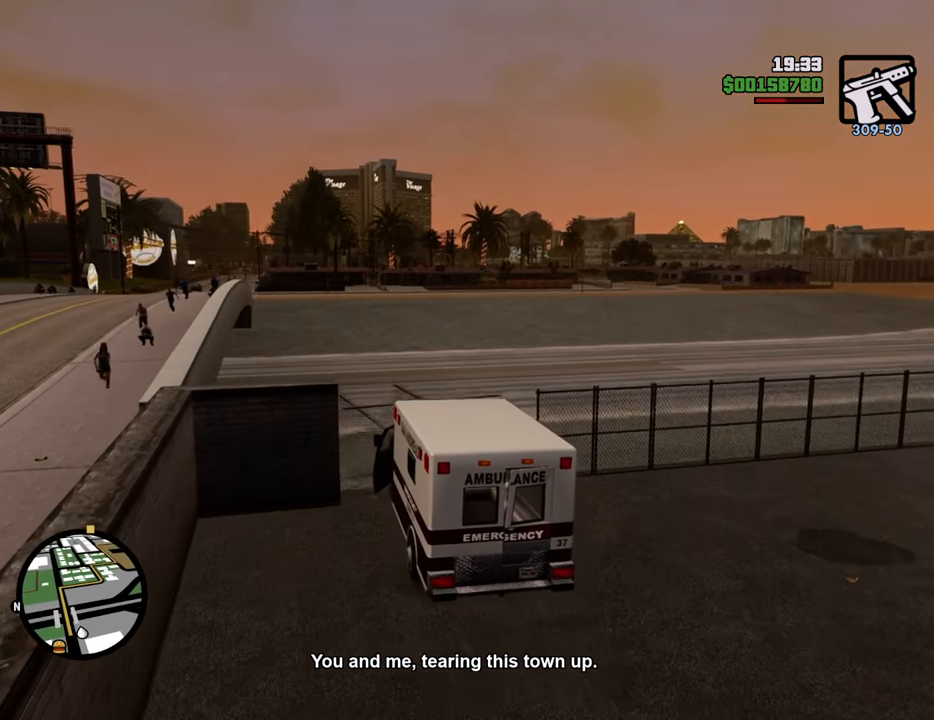
{"keys": ["d", "w"], "mouse": [], "events": [[134, "d", "down"], [184, "d", "up"], [368, "d", "down"]]}
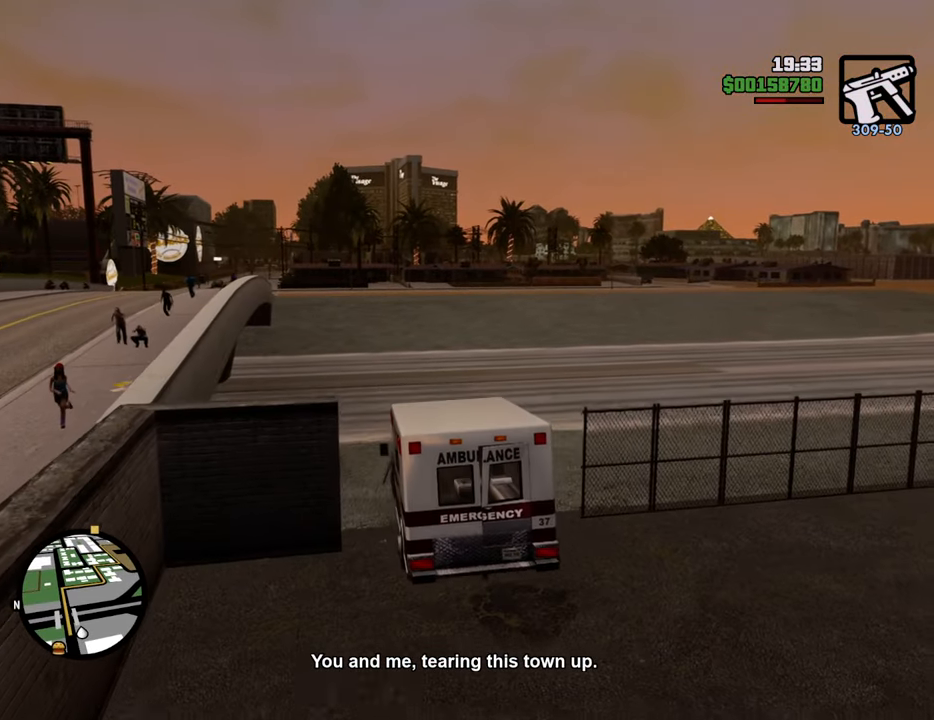
{"keys": ["d", "w"], "mouse": [], "events": []}
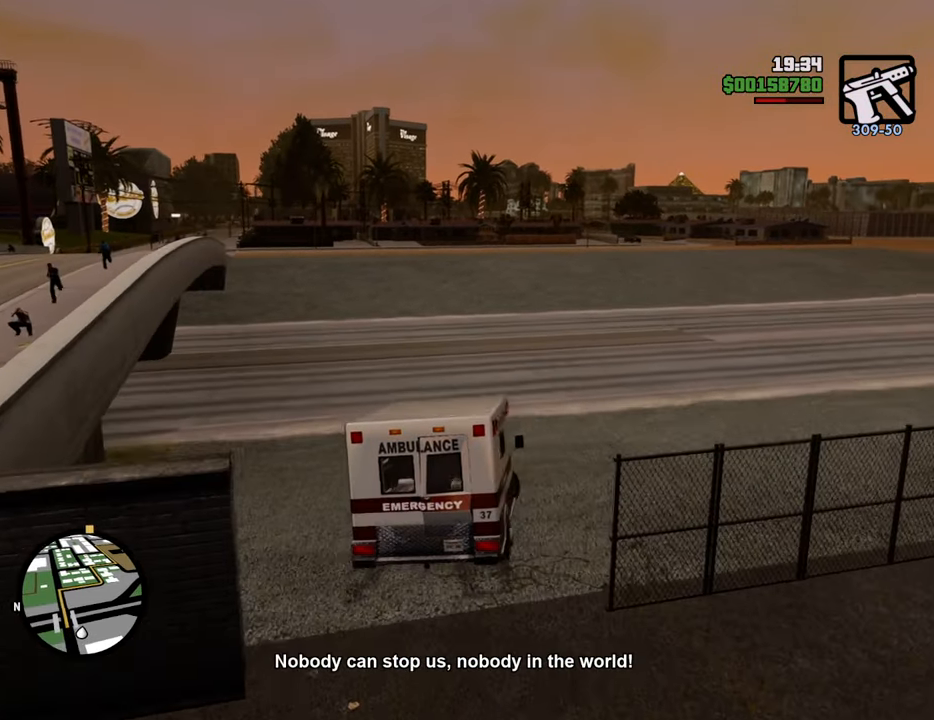
{"keys": ["w"], "mouse": [], "events": [[451, "d", "up"]]}
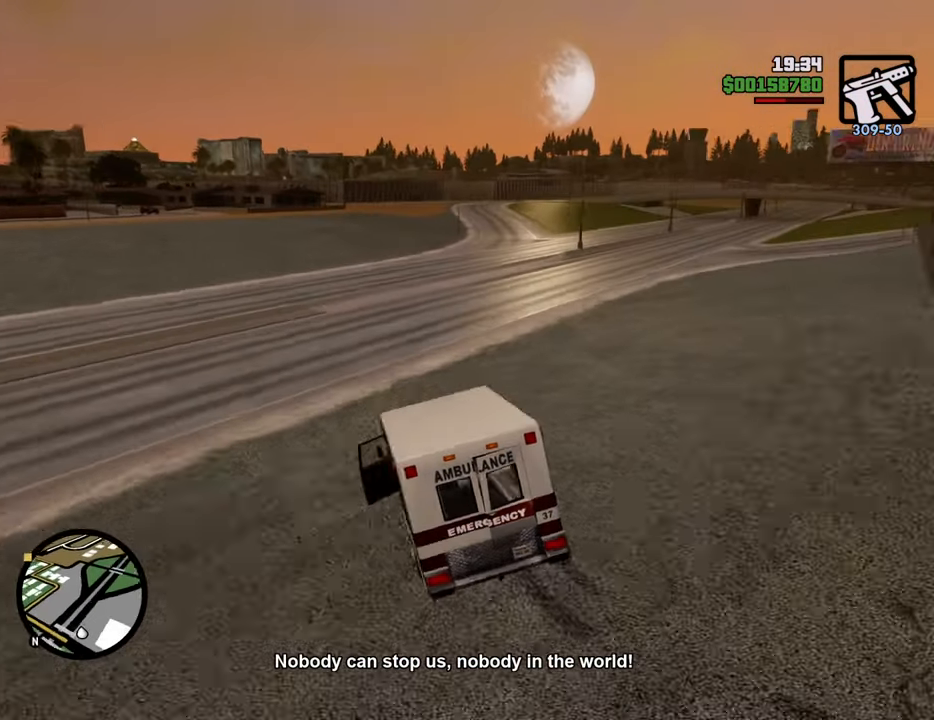
{"keys": ["a", "w"], "mouse": [], "events": [[434, "a", "down"]]}
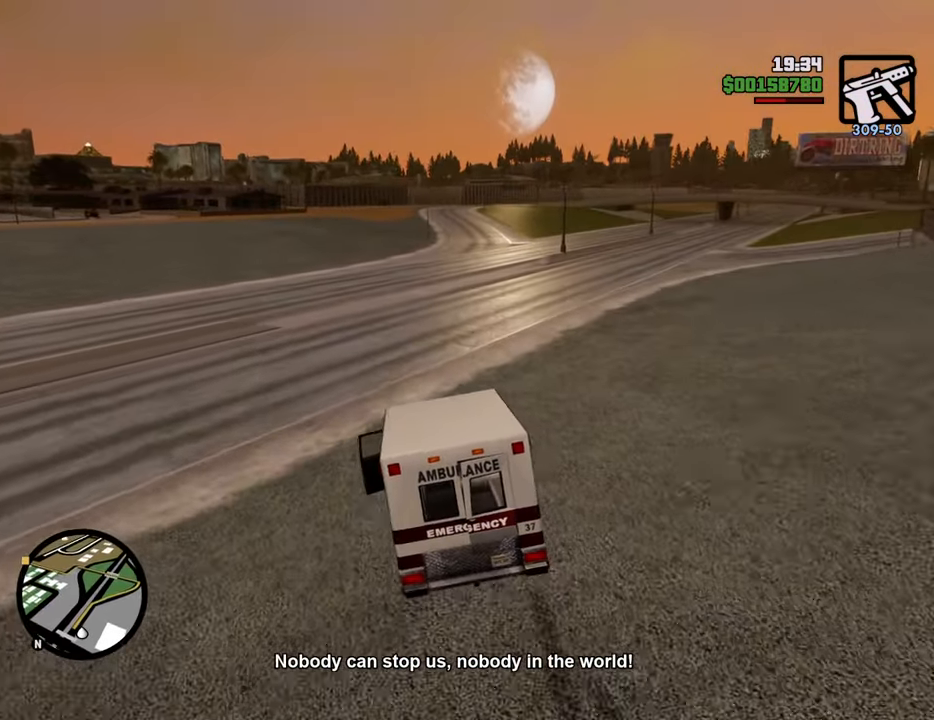
{"keys": ["w"], "mouse": [], "events": [[33, "a", "up"]]}
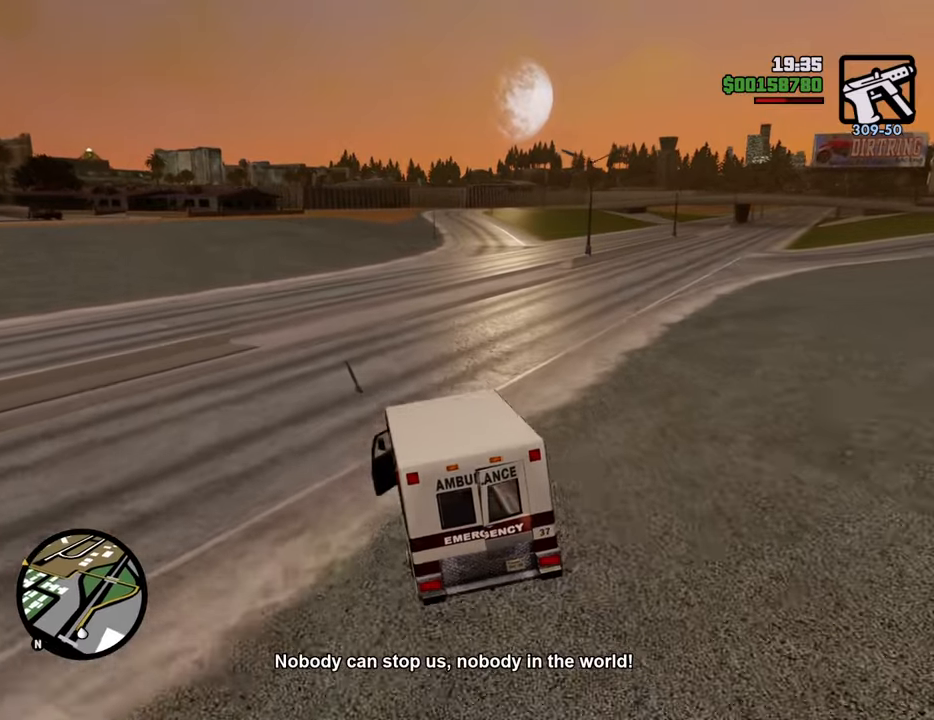
{"keys": ["w"], "mouse": [], "events": []}
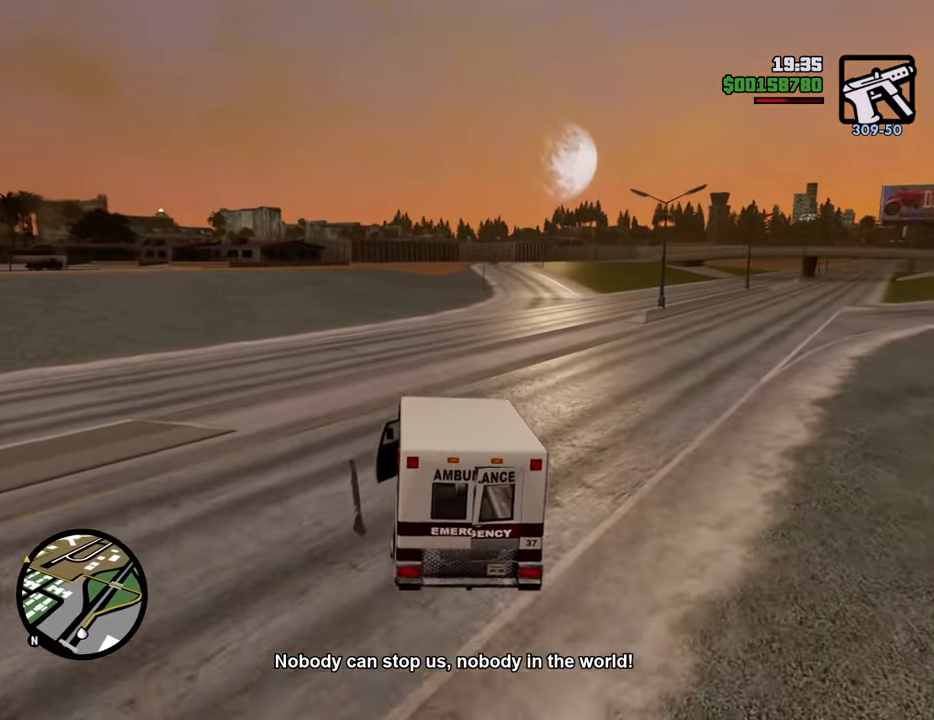
{"keys": ["w"], "mouse": [], "events": []}
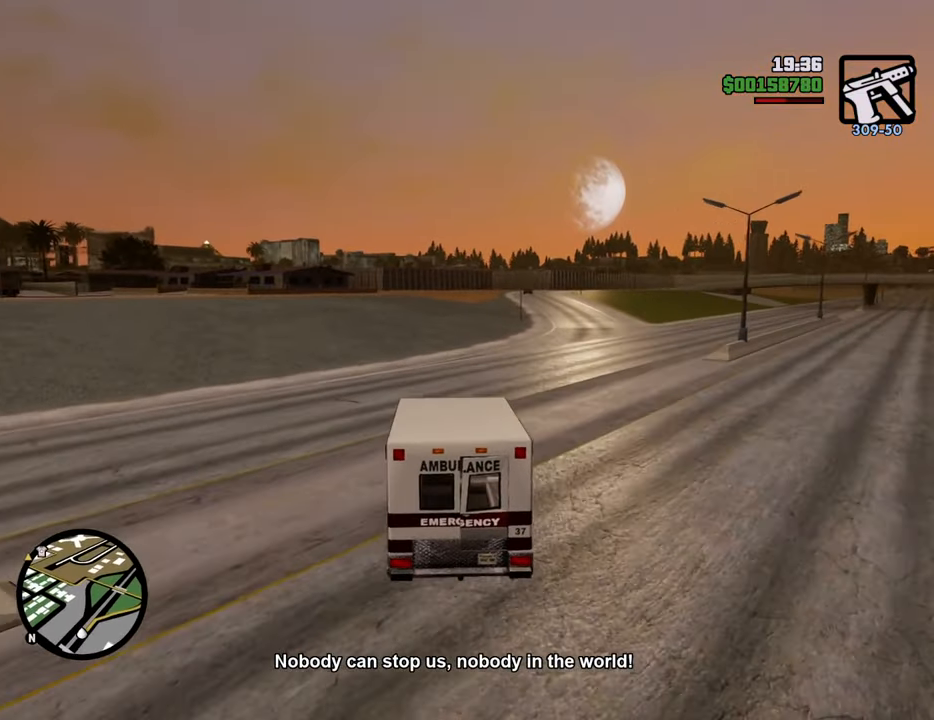
{"keys": ["w"], "mouse": [], "events": []}
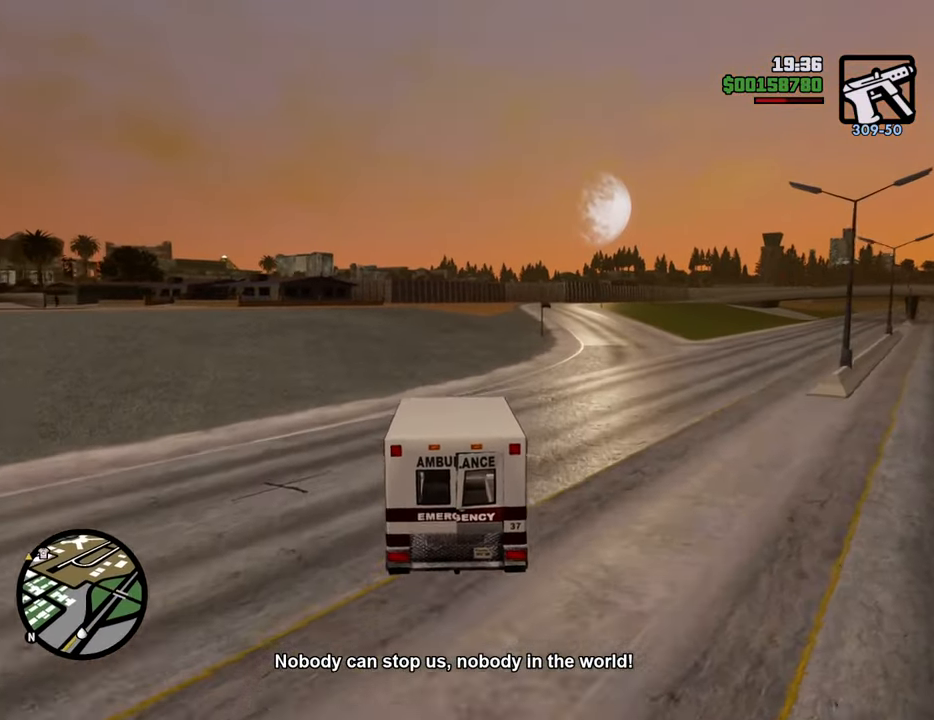
{"keys": ["w"], "mouse": [], "events": []}
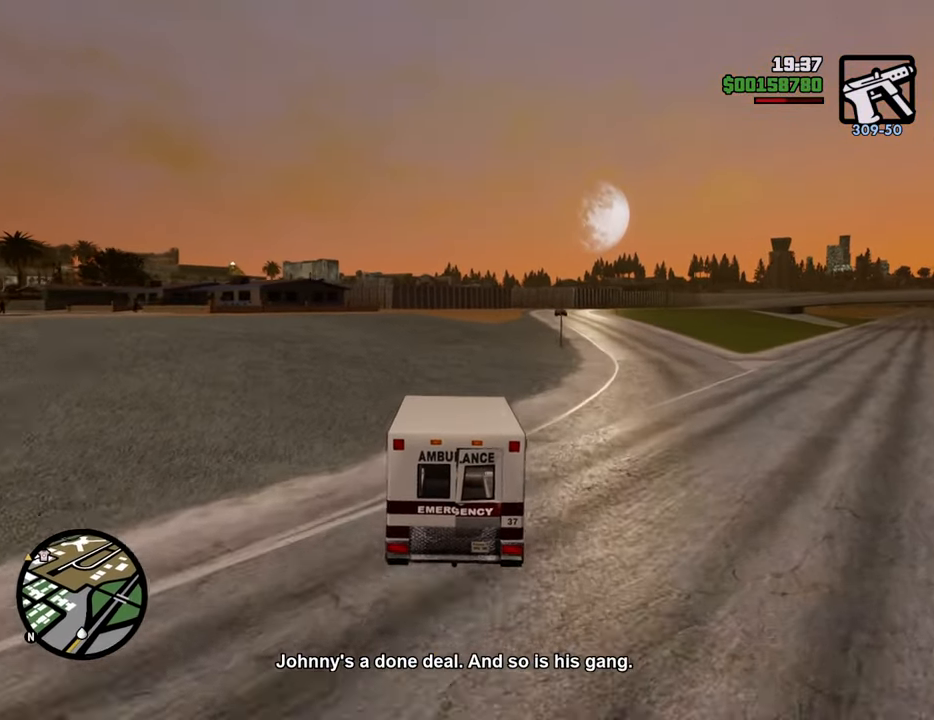
{"keys": ["a", "w"], "mouse": [], "events": [[435, "a", "down"]]}
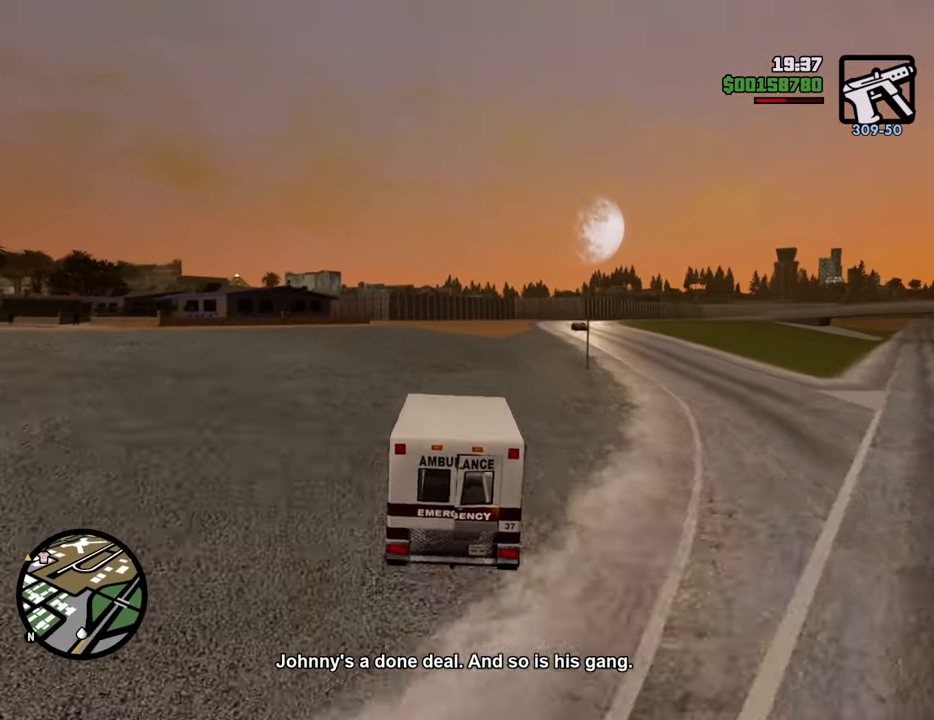
{"keys": ["w"], "mouse": [], "events": [[33, "a", "up"]]}
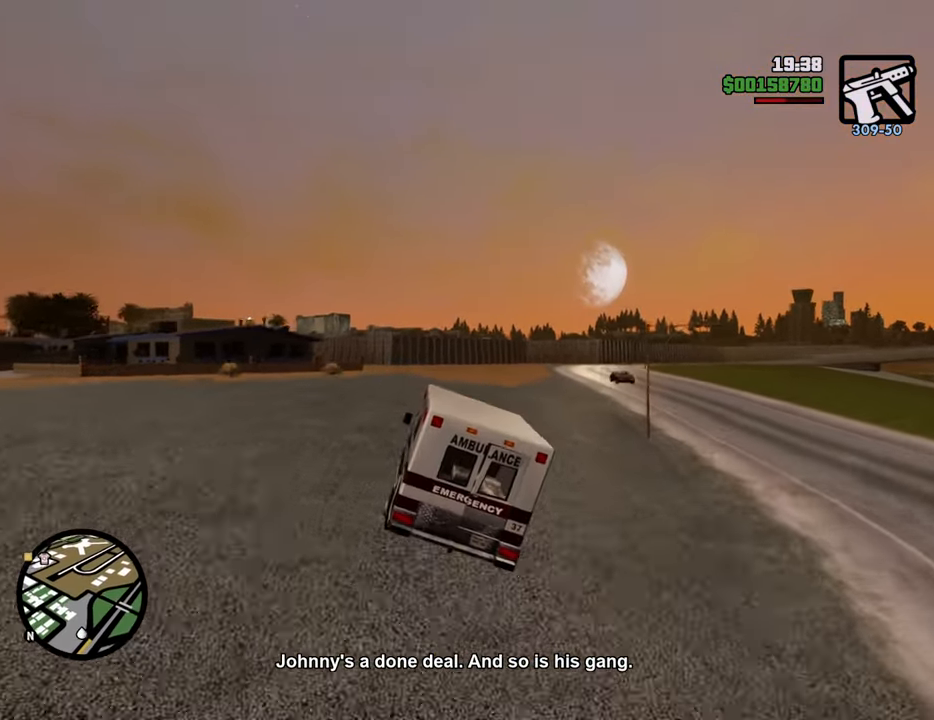
{"keys": ["w"], "mouse": [], "events": []}
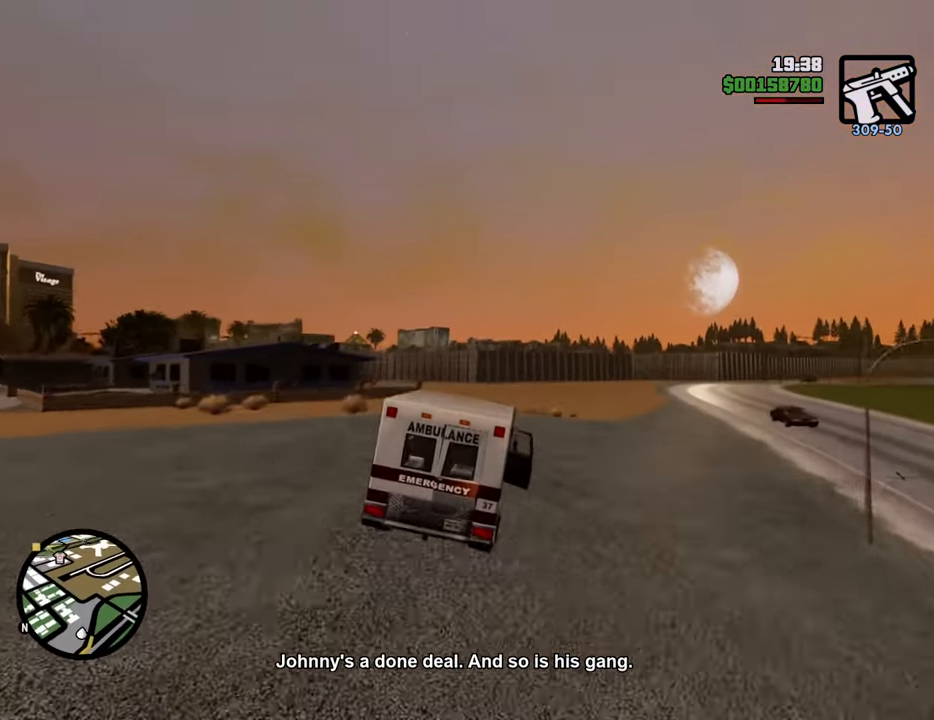
{"keys": ["w"], "mouse": [], "events": [[50, "a", "down"], [184, "a", "up"]]}
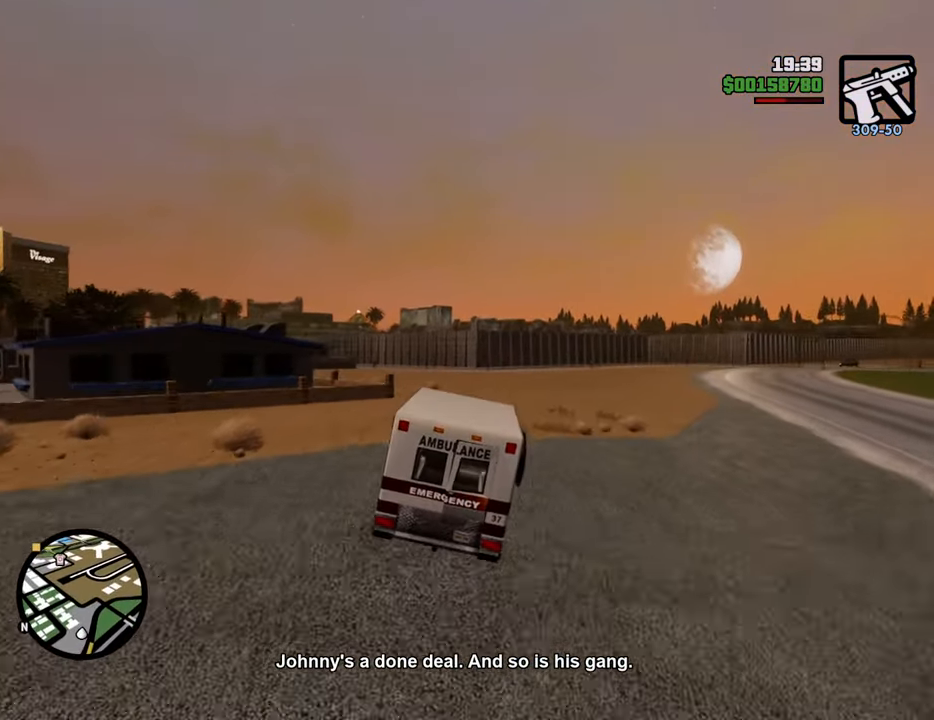
{"keys": ["a", "w"], "mouse": [], "events": [[351, "a", "down"]]}
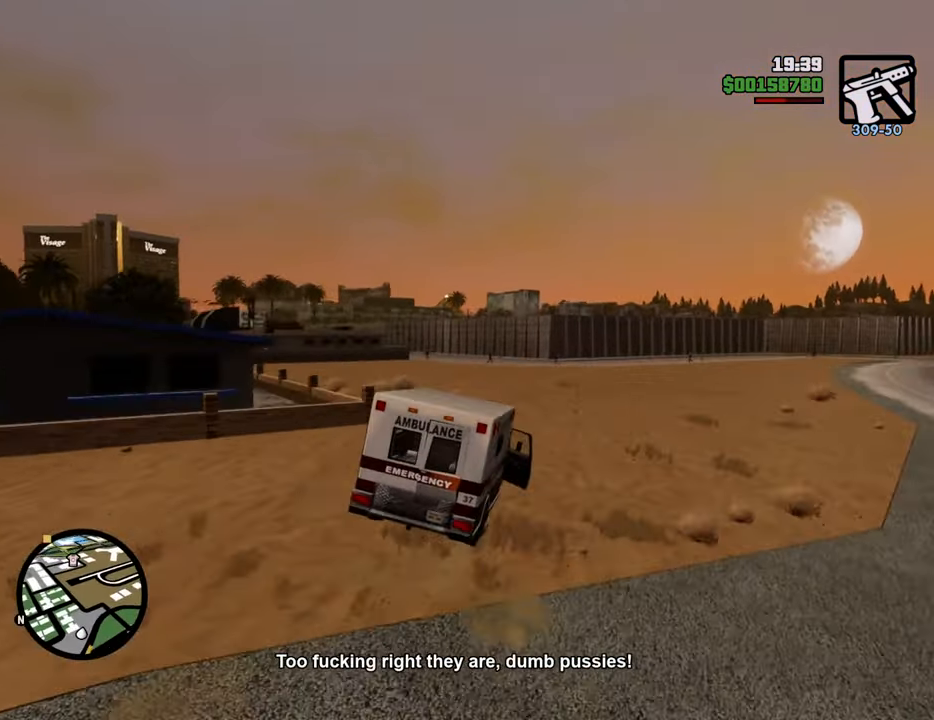
{"keys": ["w"], "mouse": [], "events": [[84, "a", "up"], [267, "a", "down"], [401, "a", "up"]]}
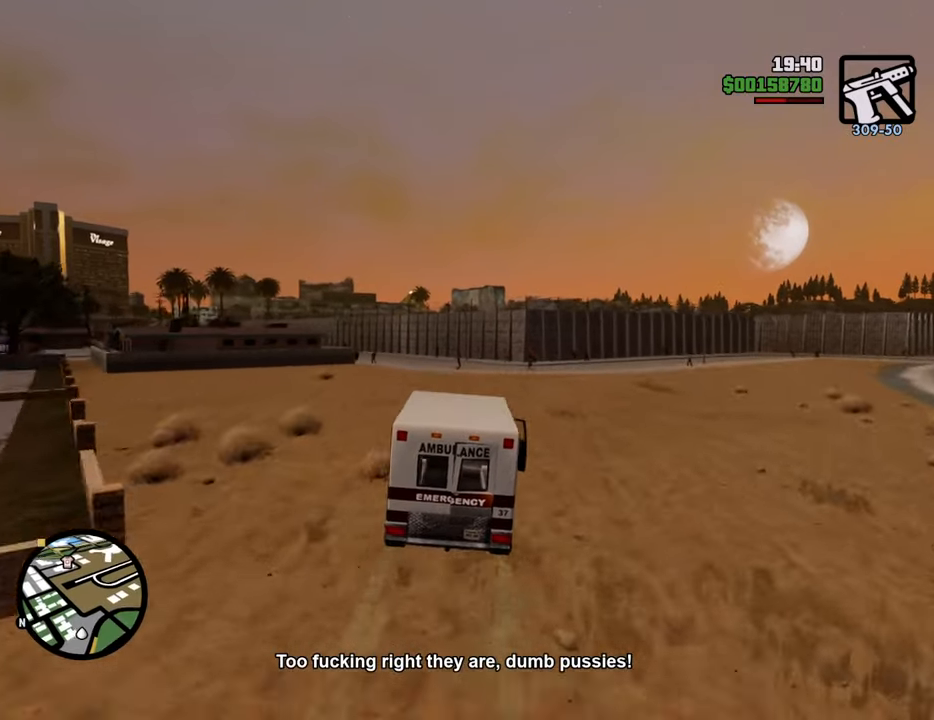
{"keys": ["w"], "mouse": [], "events": [[100, "a", "down"], [234, "a", "up"]]}
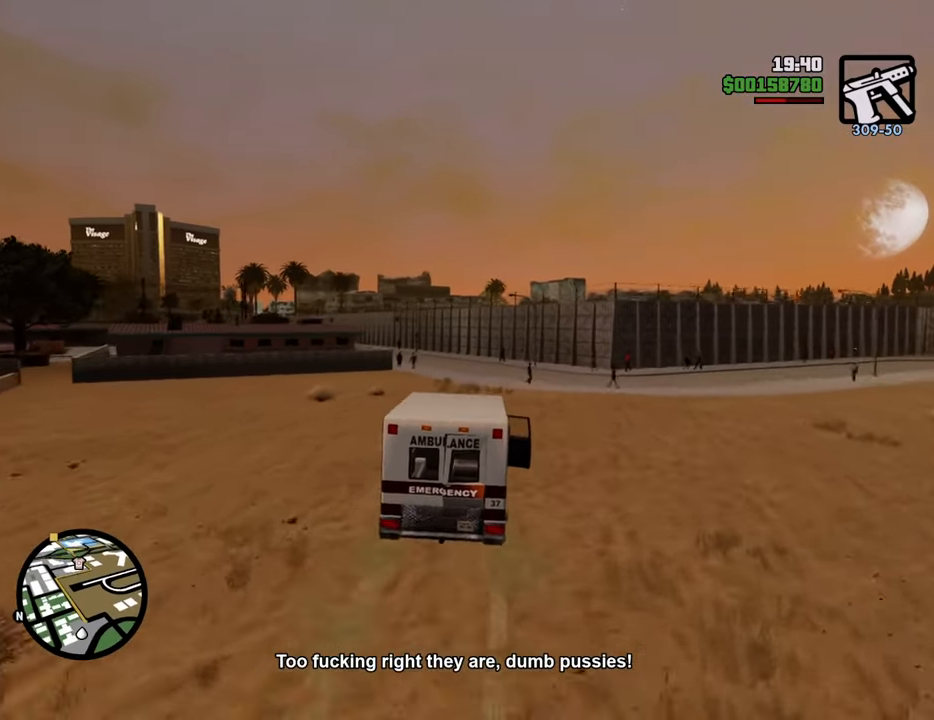
{"keys": ["w"], "mouse": [], "events": []}
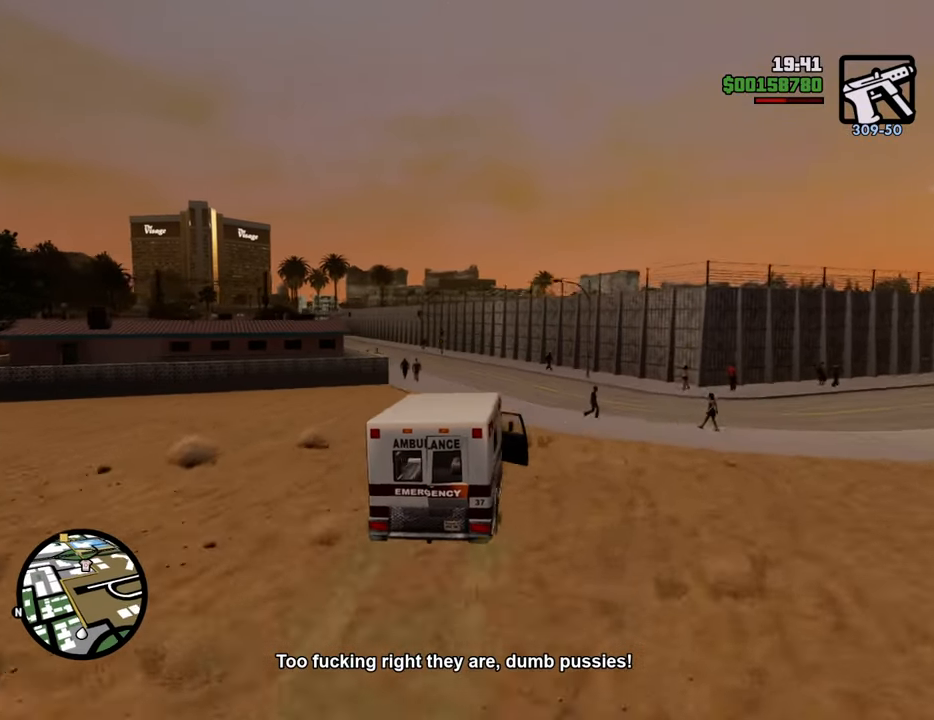
{"keys": ["a", "w"], "mouse": [], "events": [[334, "a", "down"]]}
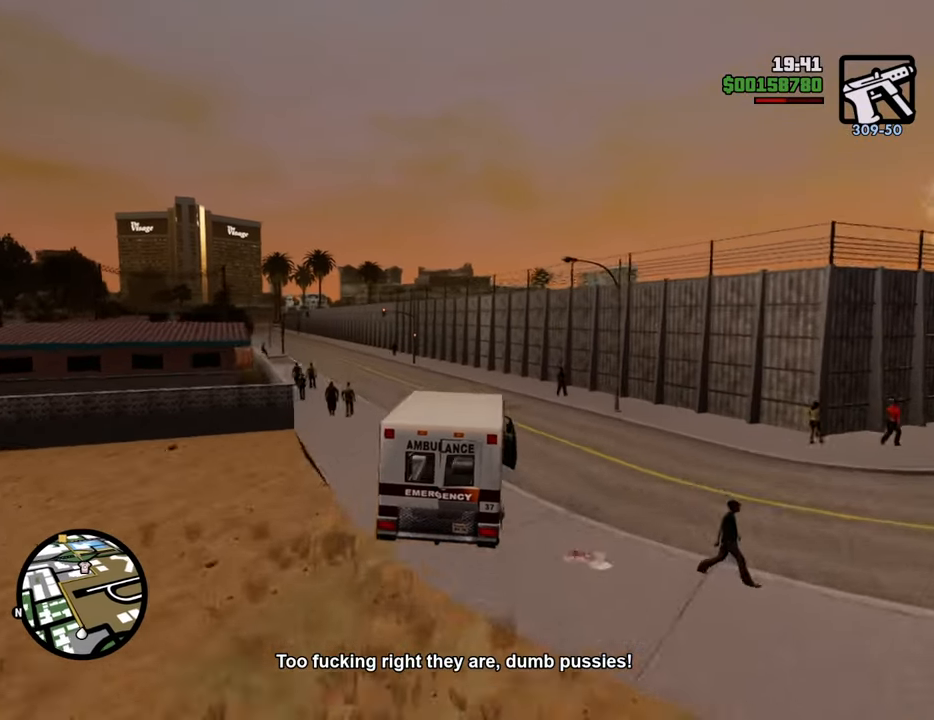
{"keys": ["a", "w"], "mouse": [], "events": []}
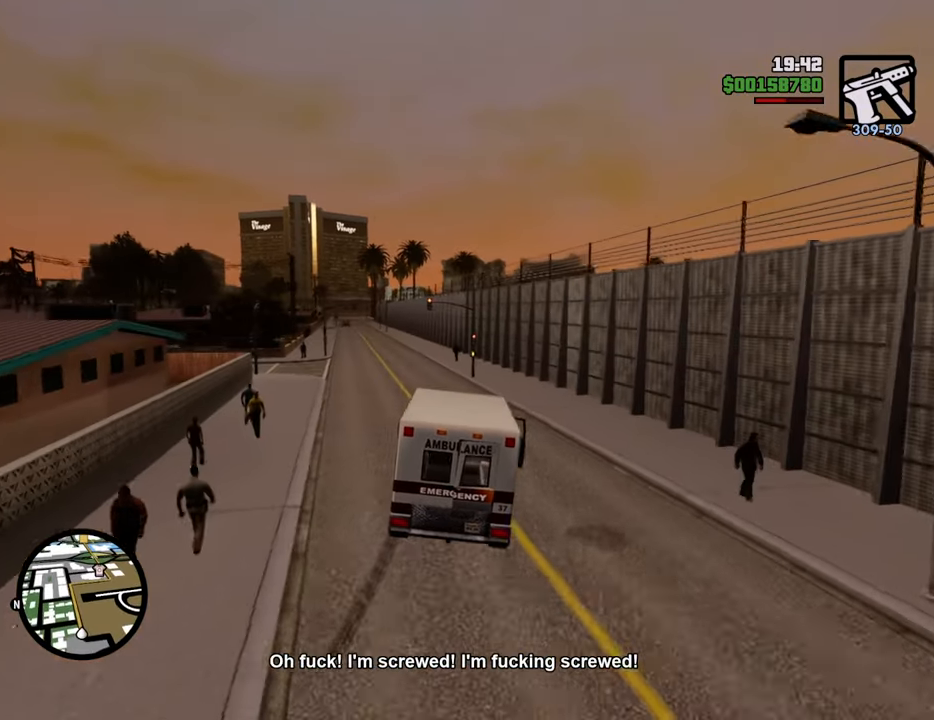
{"keys": ["w"], "mouse": [], "events": [[134, "a", "up"]]}